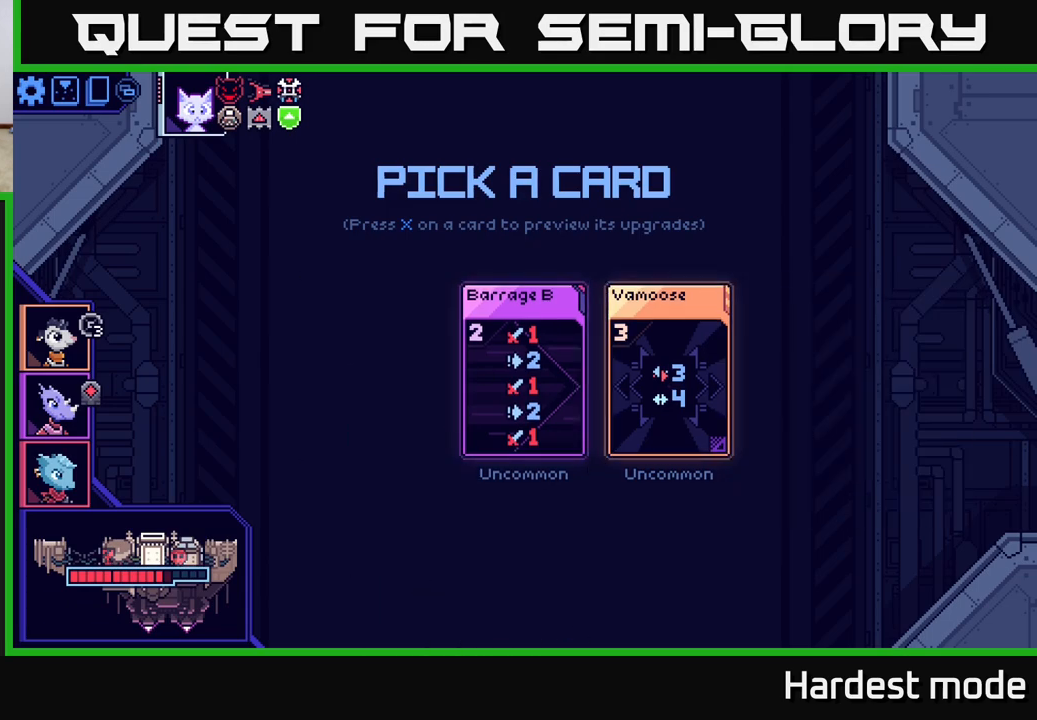
Gameplay with a controller (Xbox layout); each line is a JSON object with the inputs held at the frame after it. "events" lists button and stick changes between this image and that frame as [ms after this image, input, new state], when the widget could be followed in between.
{"buttons": [], "left_stick": "center", "right_stick": "center", "events": []}
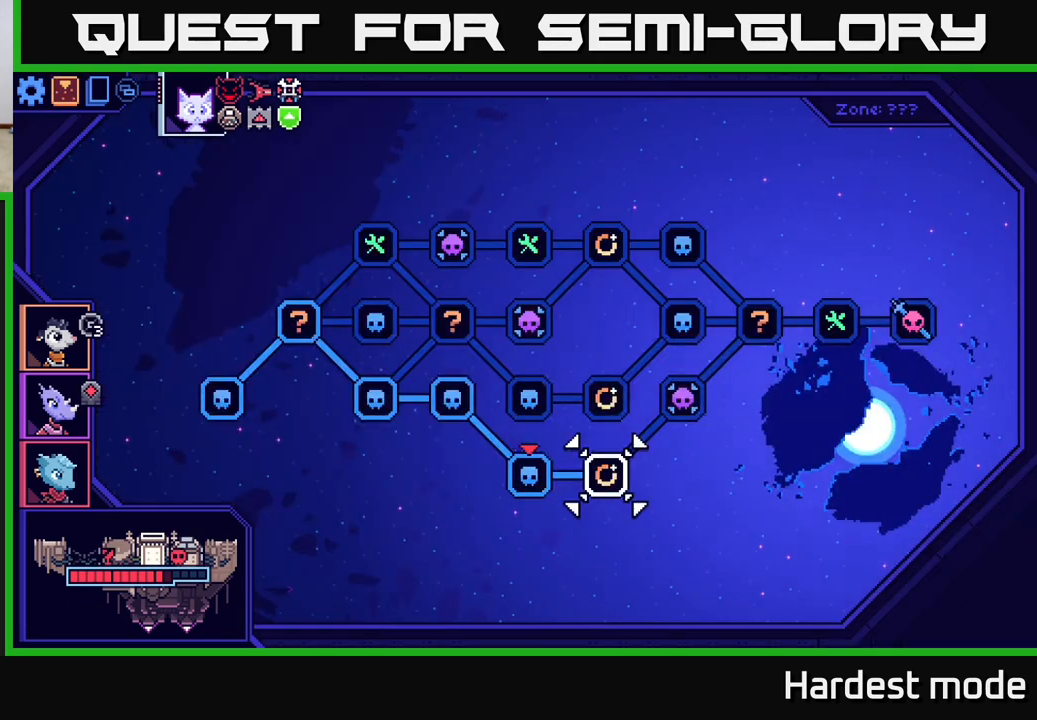
{"buttons": [], "left_stick": "center", "right_stick": "center", "events": []}
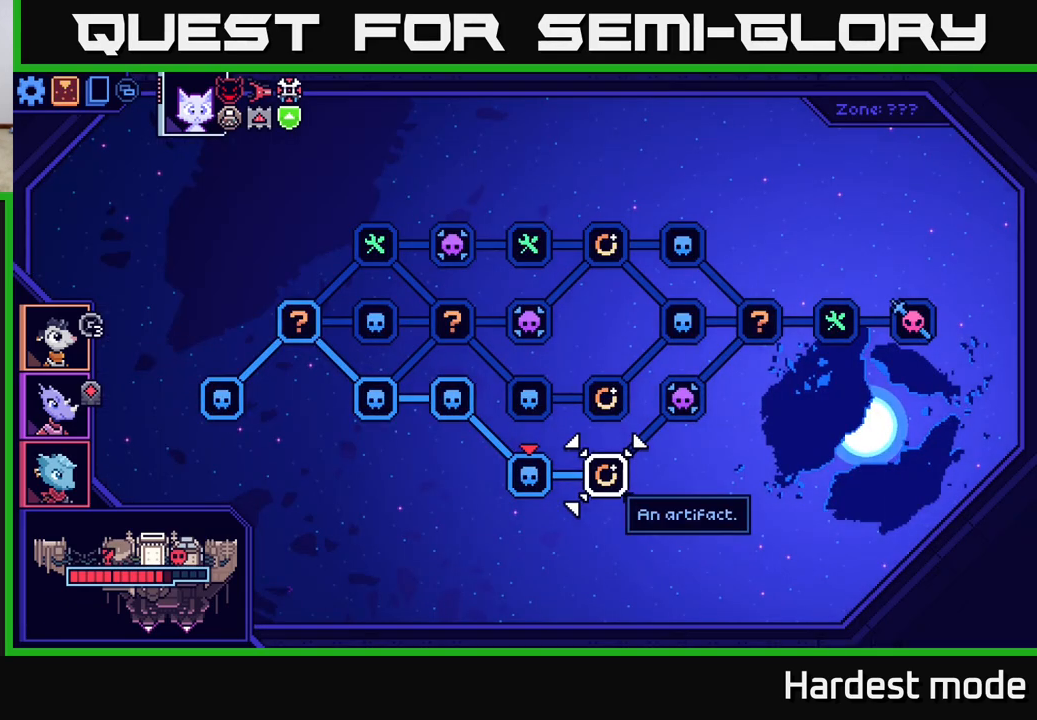
{"buttons": [], "left_stick": "left", "right_stick": "center", "events": [[183, "left_stick", "right"], [367, "left_stick", "center"], [433, "left_stick", "left"]]}
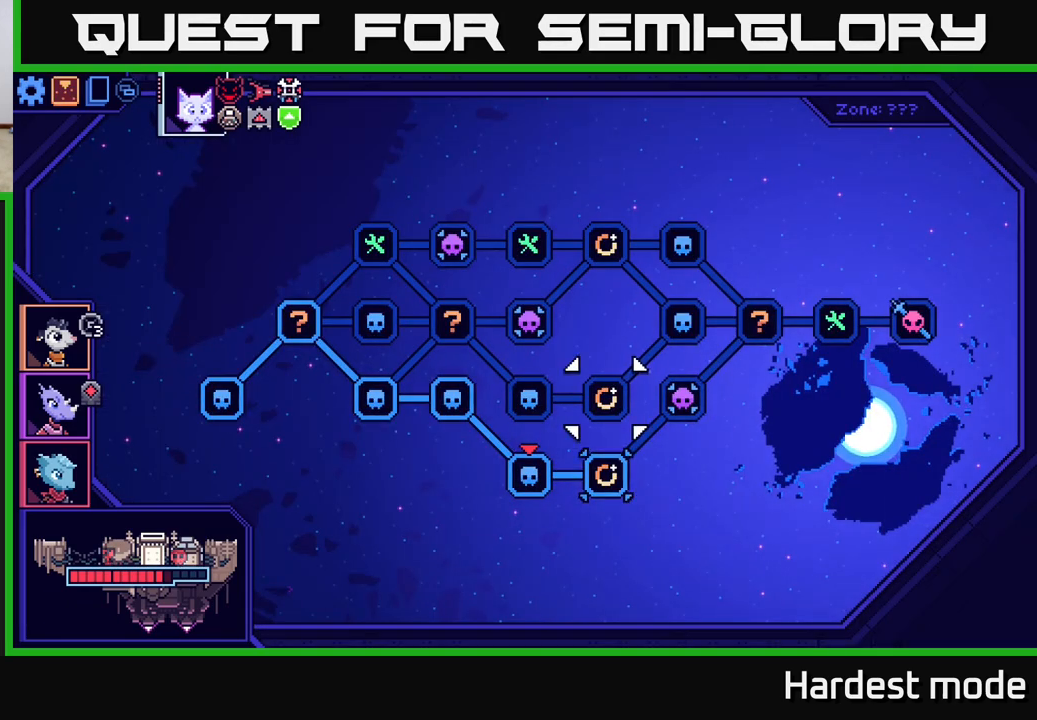
{"buttons": [], "left_stick": "down", "right_stick": "center", "events": [[117, "left_stick", "center"], [400, "left_stick", "down"]]}
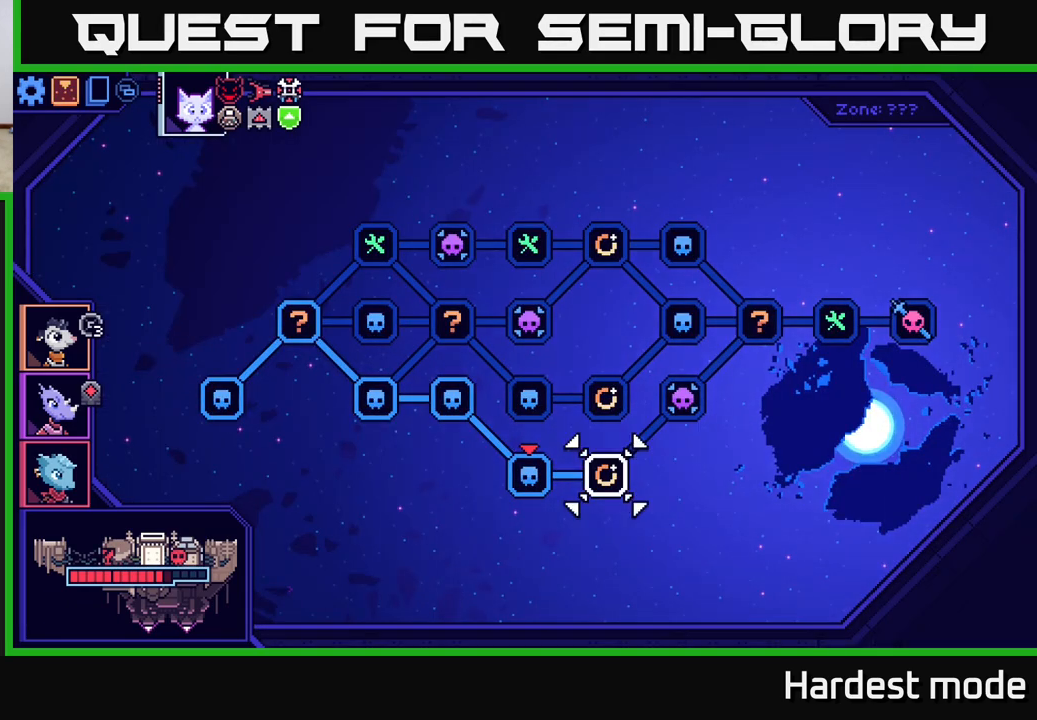
{"buttons": [], "left_stick": "center", "right_stick": "center", "events": [[83, "left_stick", "center"], [150, "A", "down"], [183, "A", "up"]]}
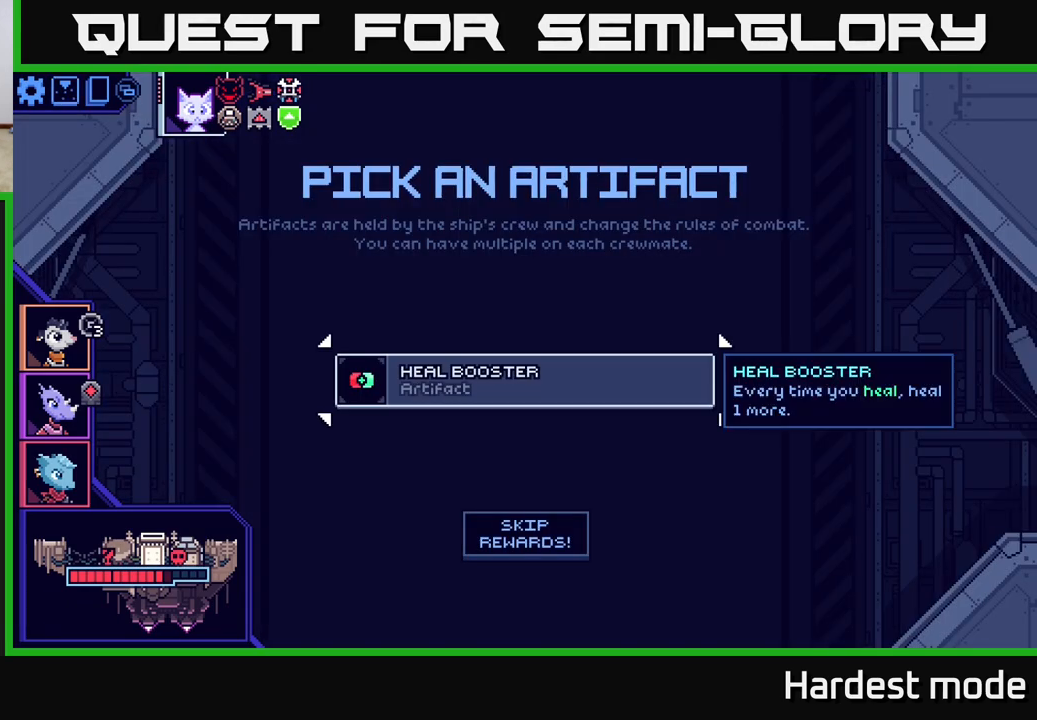
{"buttons": [], "left_stick": "center", "right_stick": "center", "events": []}
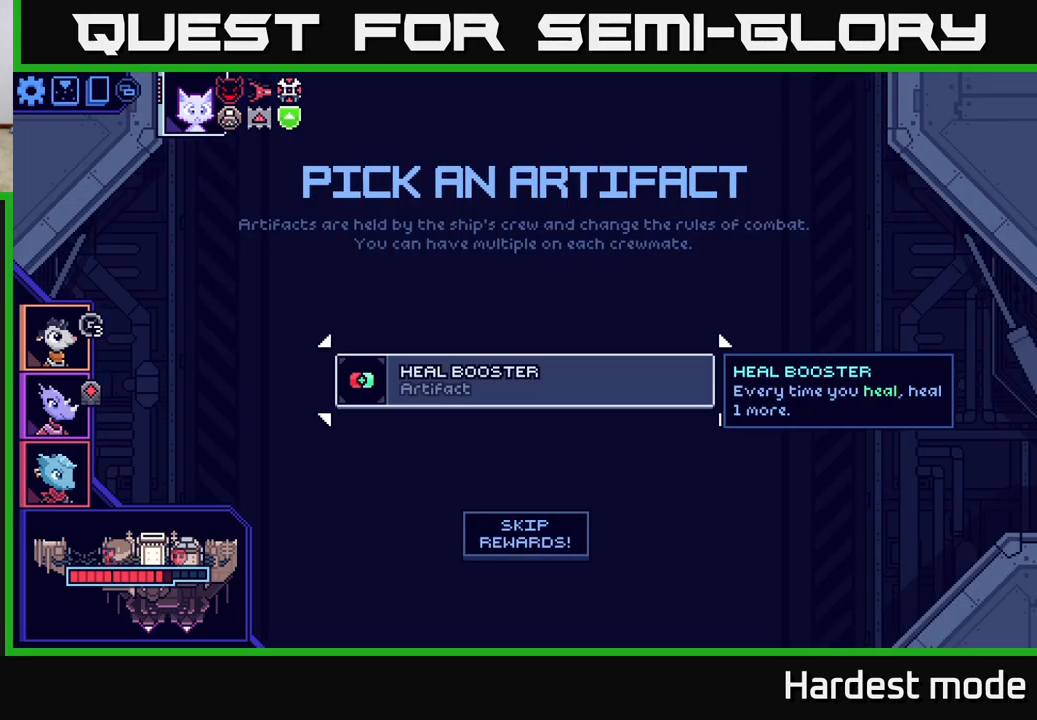
{"buttons": [], "left_stick": "center", "right_stick": "center", "events": []}
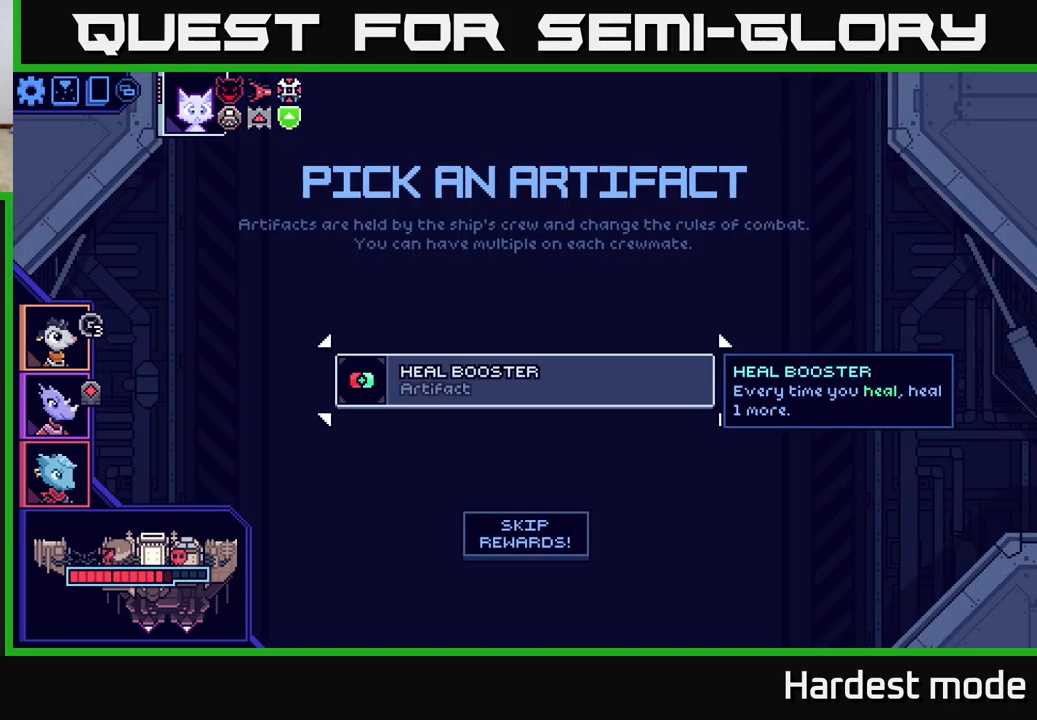
{"buttons": [], "left_stick": "center", "right_stick": "center", "events": [[267, "A", "down"], [333, "A", "up"]]}
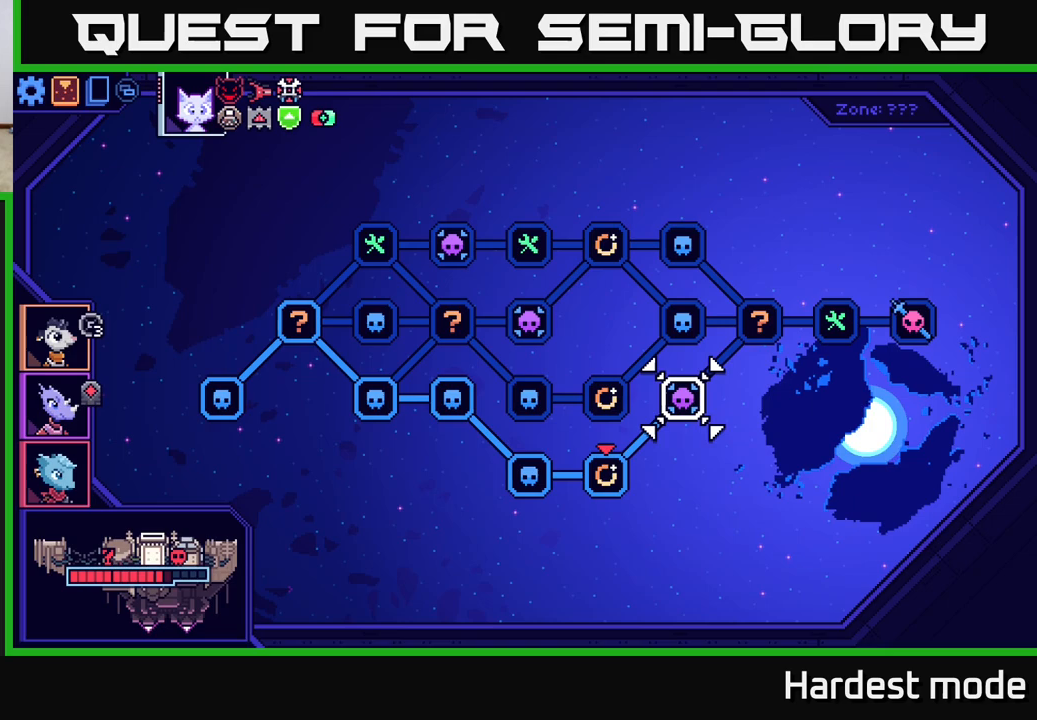
{"buttons": [], "left_stick": "center", "right_stick": "center", "events": []}
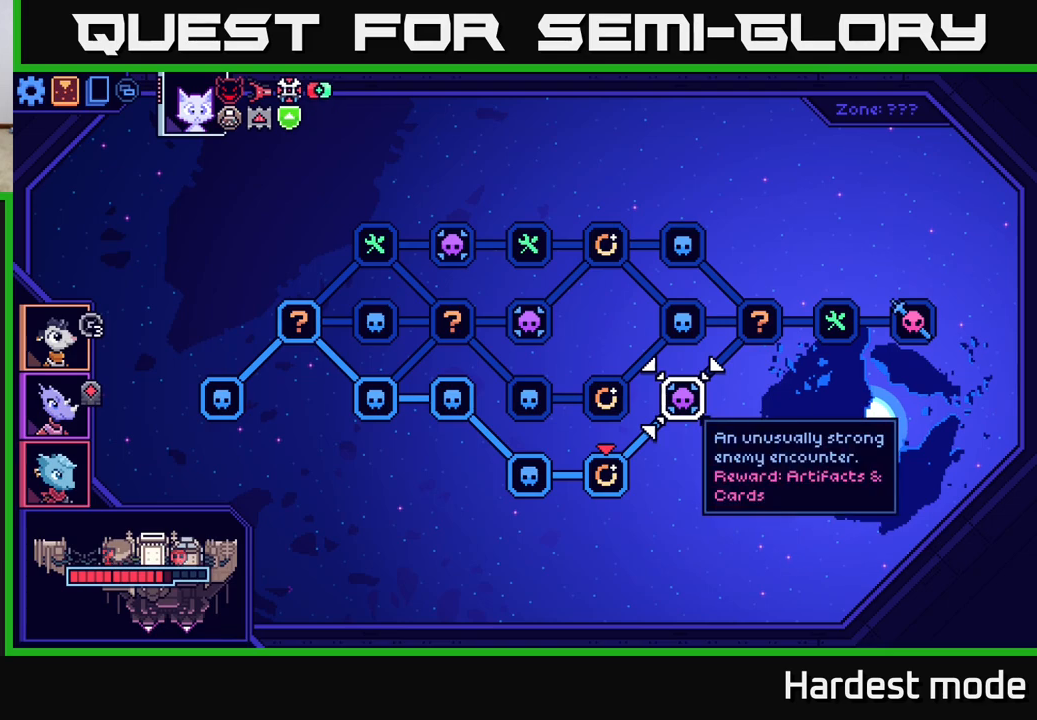
{"buttons": [], "left_stick": "center", "right_stick": "center", "events": []}
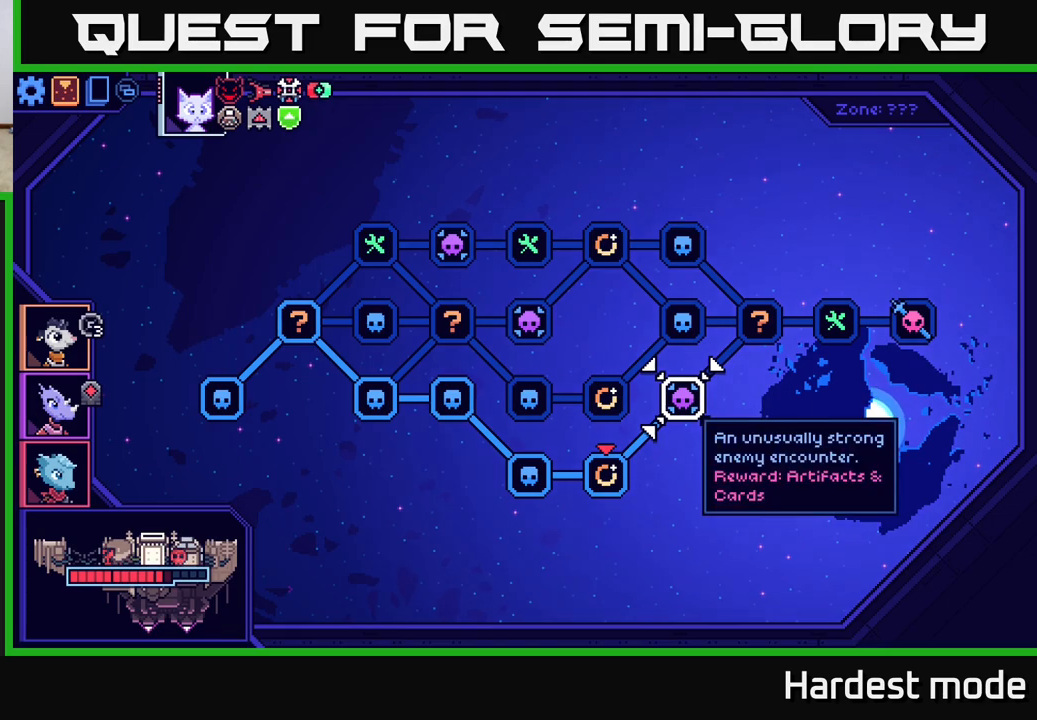
{"buttons": [], "left_stick": "center", "right_stick": "center", "events": [[250, "A", "down"], [333, "A", "up"]]}
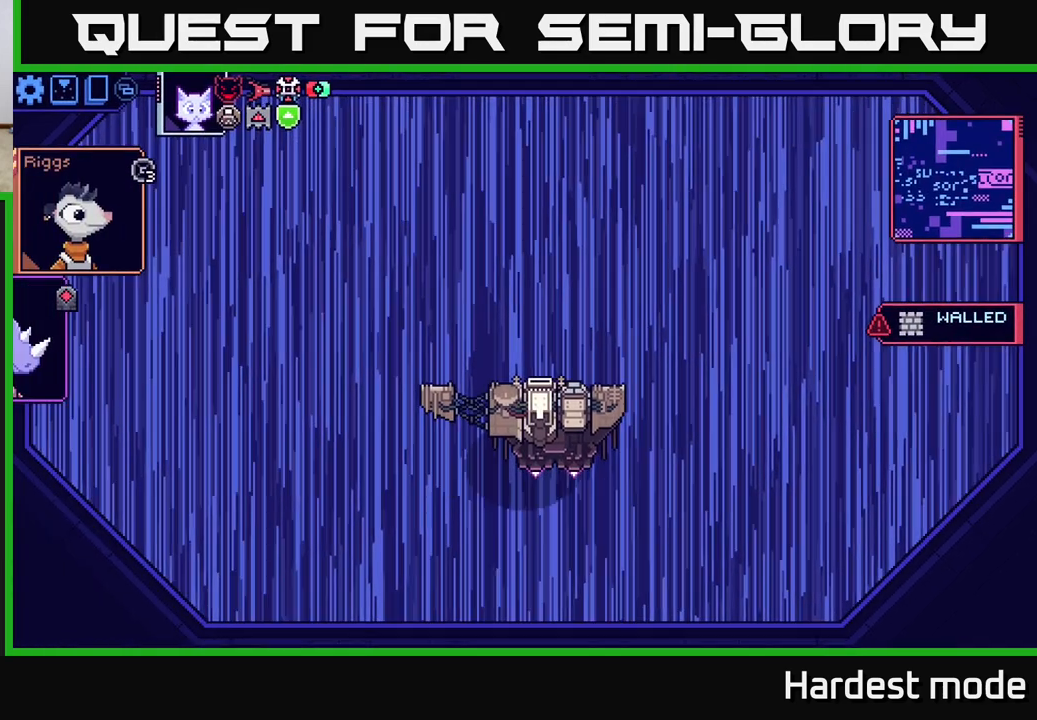
{"buttons": [], "left_stick": "center", "right_stick": "center", "events": []}
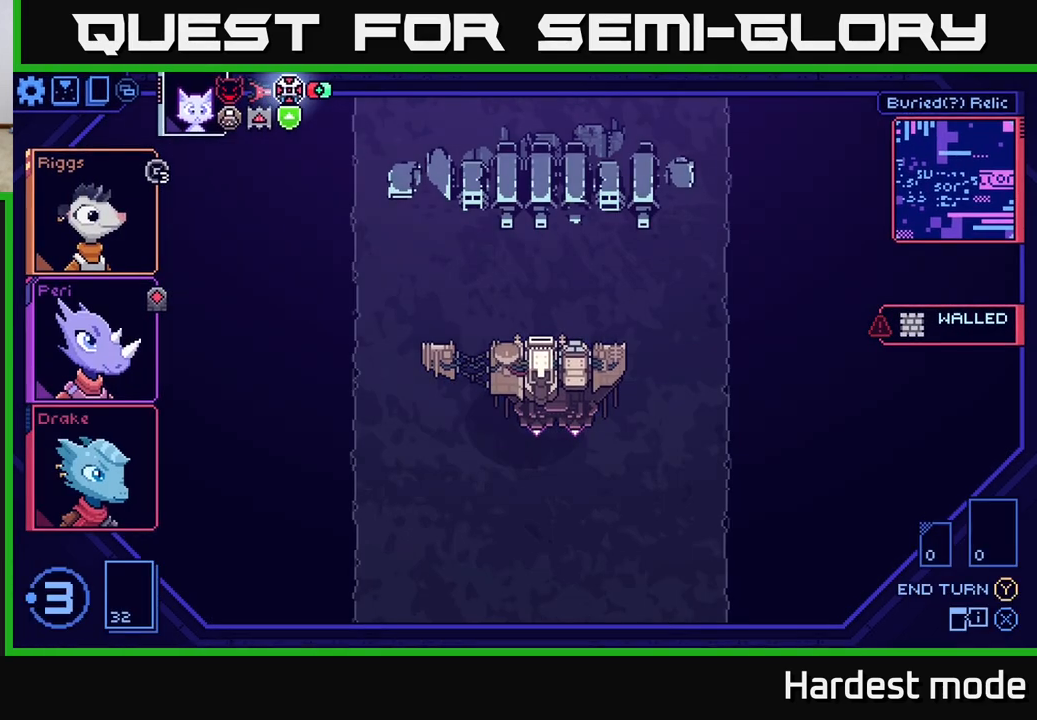
{"buttons": [], "left_stick": "center", "right_stick": "center", "events": []}
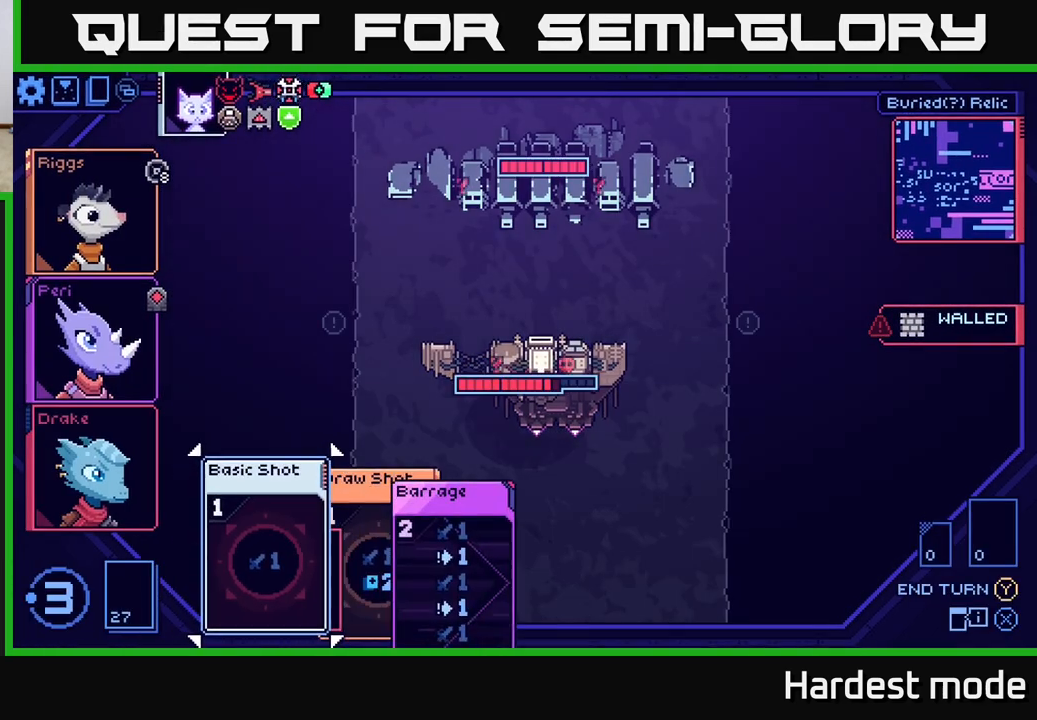
{"buttons": [], "left_stick": "center", "right_stick": "center", "events": []}
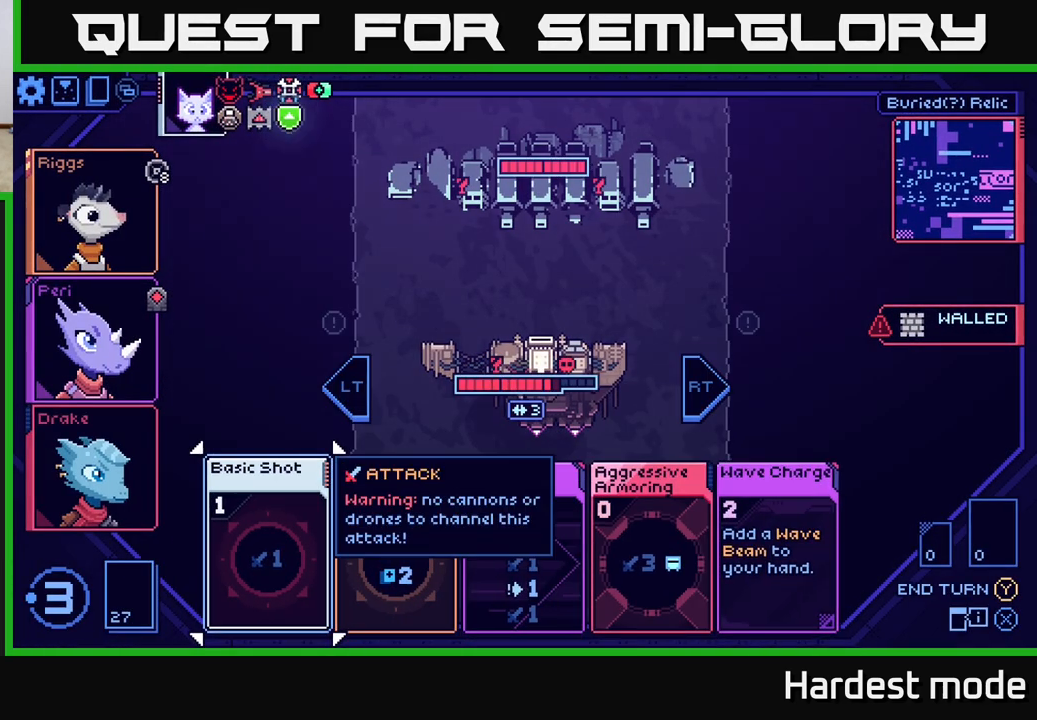
{"buttons": [], "left_stick": "center", "right_stick": "center", "events": []}
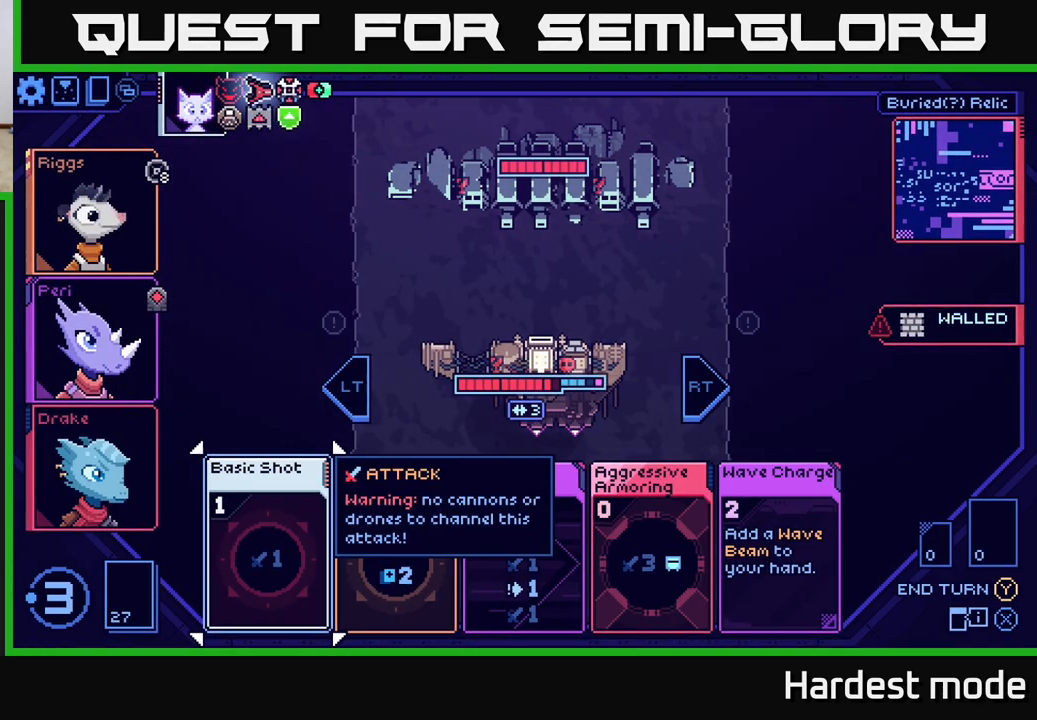
{"buttons": [], "left_stick": "right", "right_stick": "center", "events": [[417, "left_stick", "right"]]}
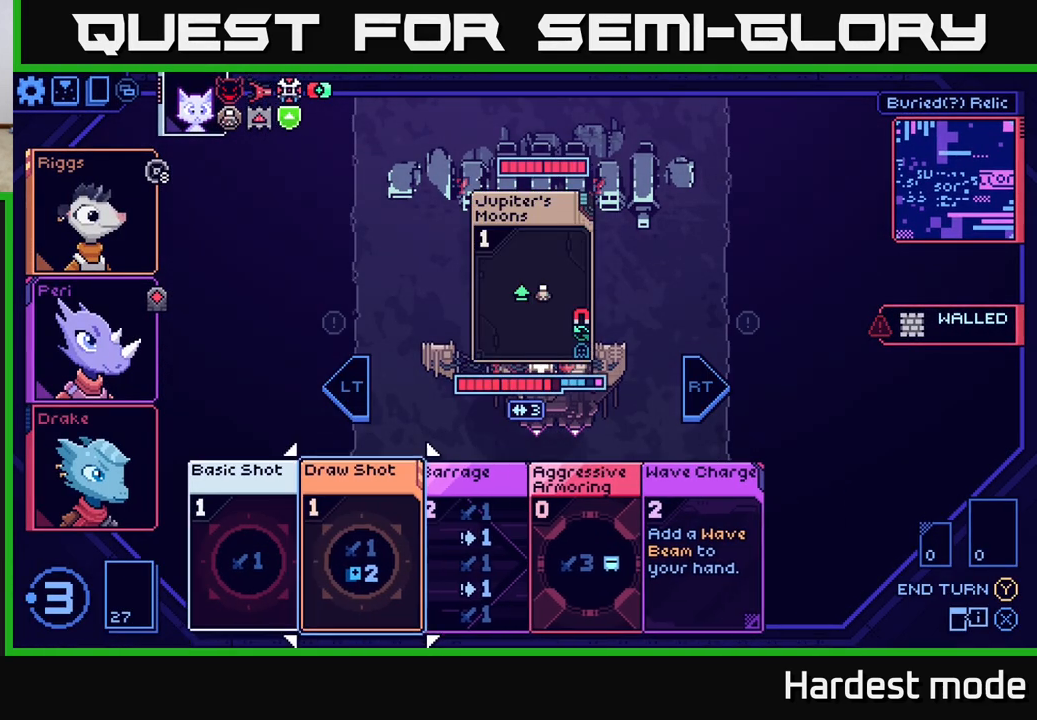
{"buttons": [], "left_stick": "center", "right_stick": "center", "events": [[117, "left_stick", "center"]]}
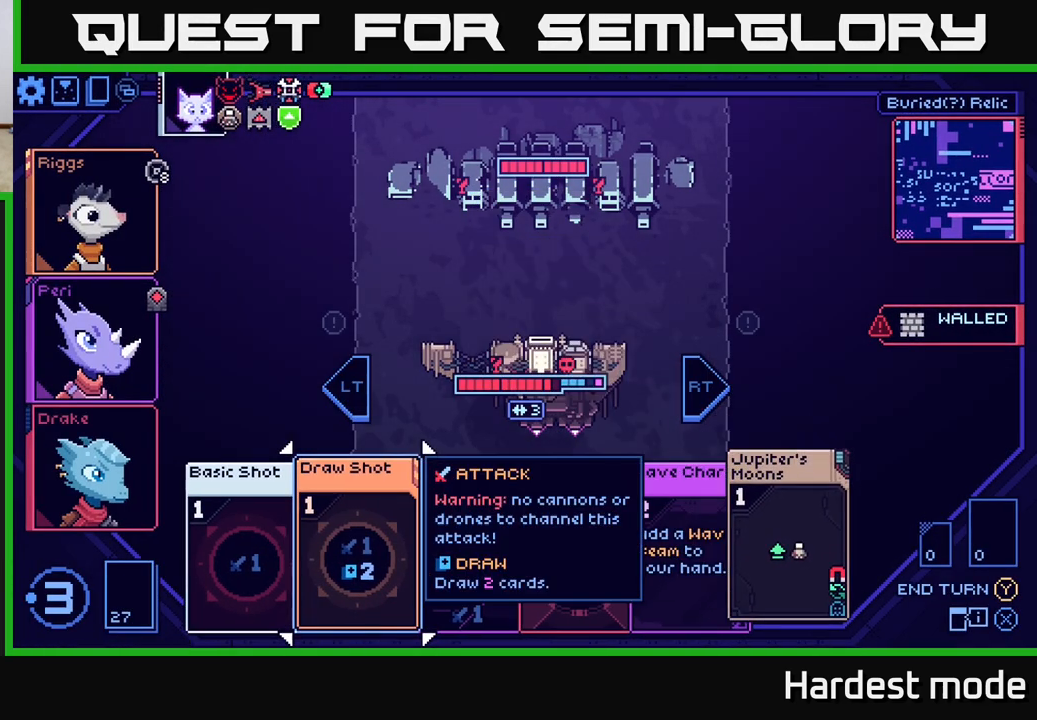
{"buttons": [], "left_stick": "center", "right_stick": "center", "events": []}
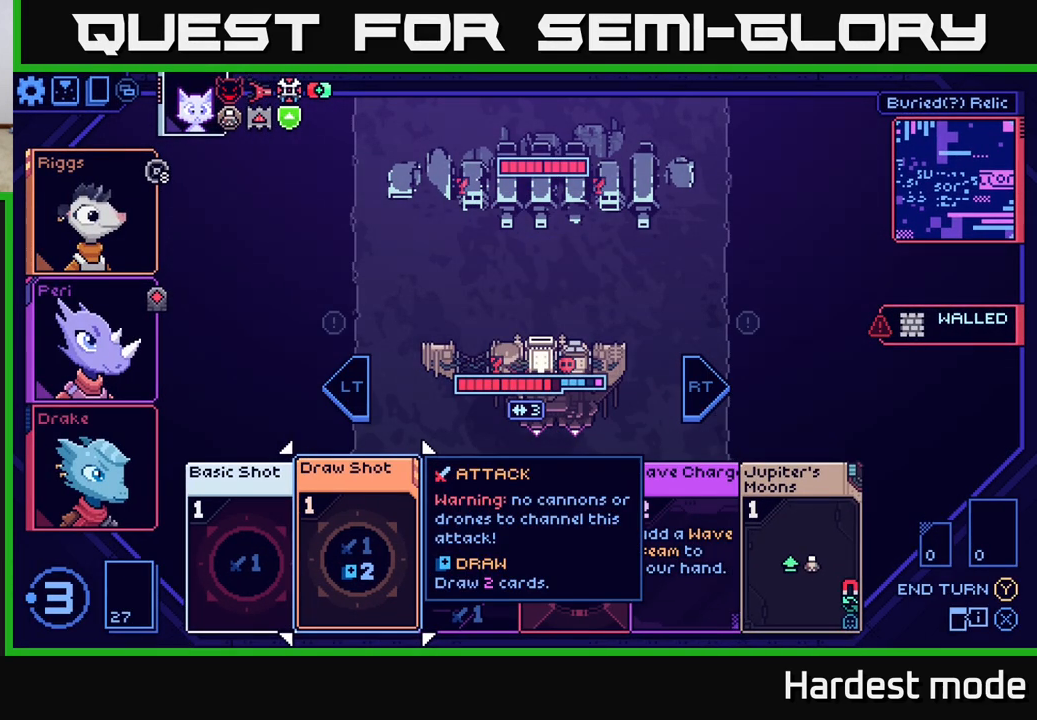
{"buttons": [], "left_stick": "center", "right_stick": "center", "events": [[83, "left_stick", "right"], [250, "left_stick", "center"]]}
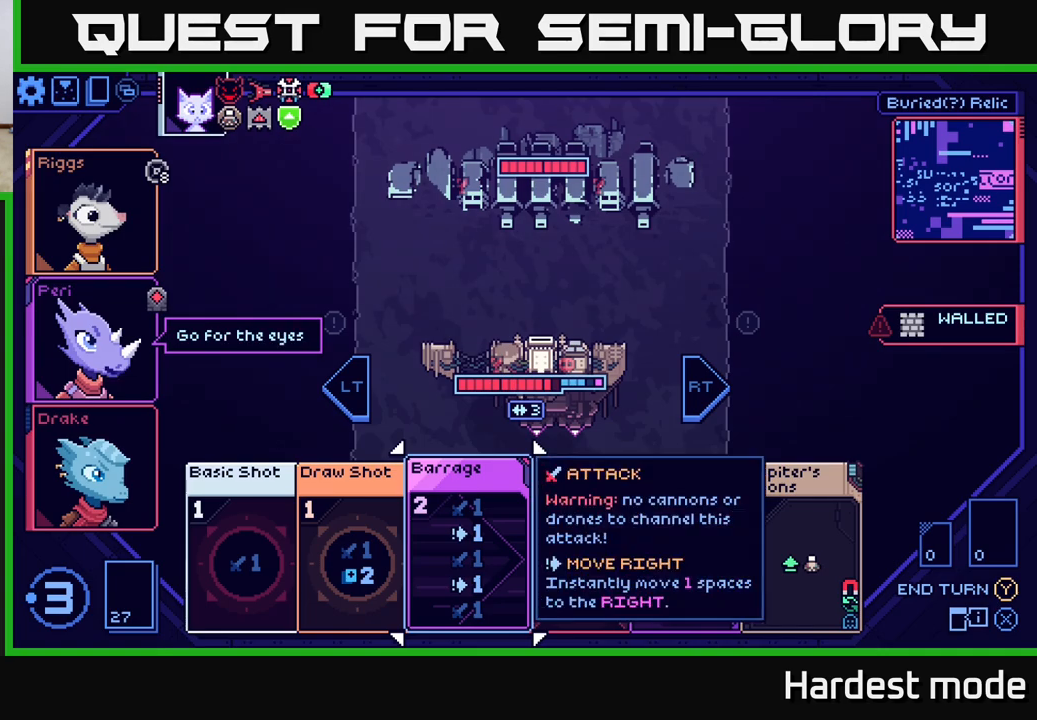
{"buttons": [], "left_stick": "right", "right_stick": "center", "events": [[333, "left_stick", "right"]]}
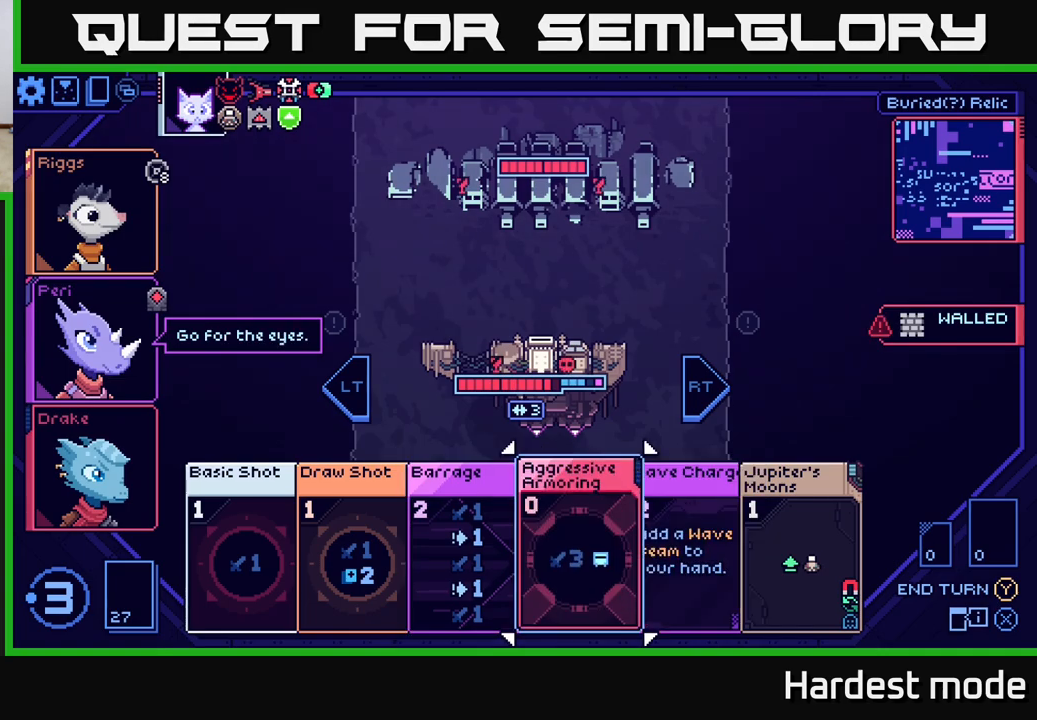
{"buttons": [], "left_stick": "center", "right_stick": "center", "events": [[17, "left_stick", "center"]]}
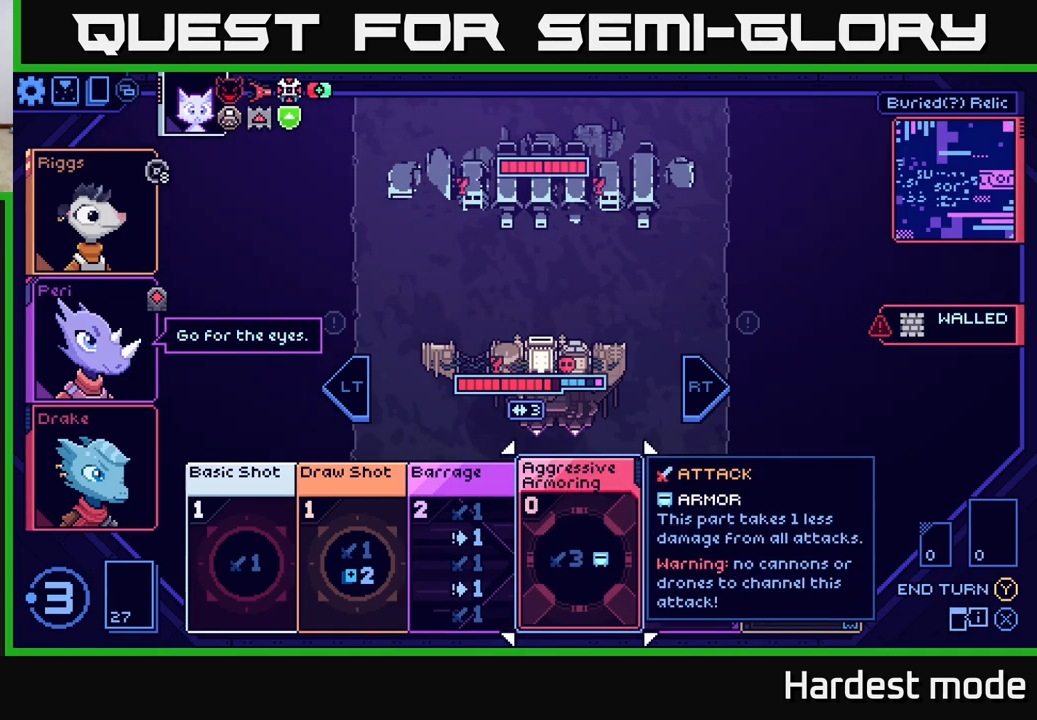
{"buttons": [], "left_stick": "center", "right_stick": "center", "events": [[167, "left_stick", "right"], [317, "left_stick", "center"]]}
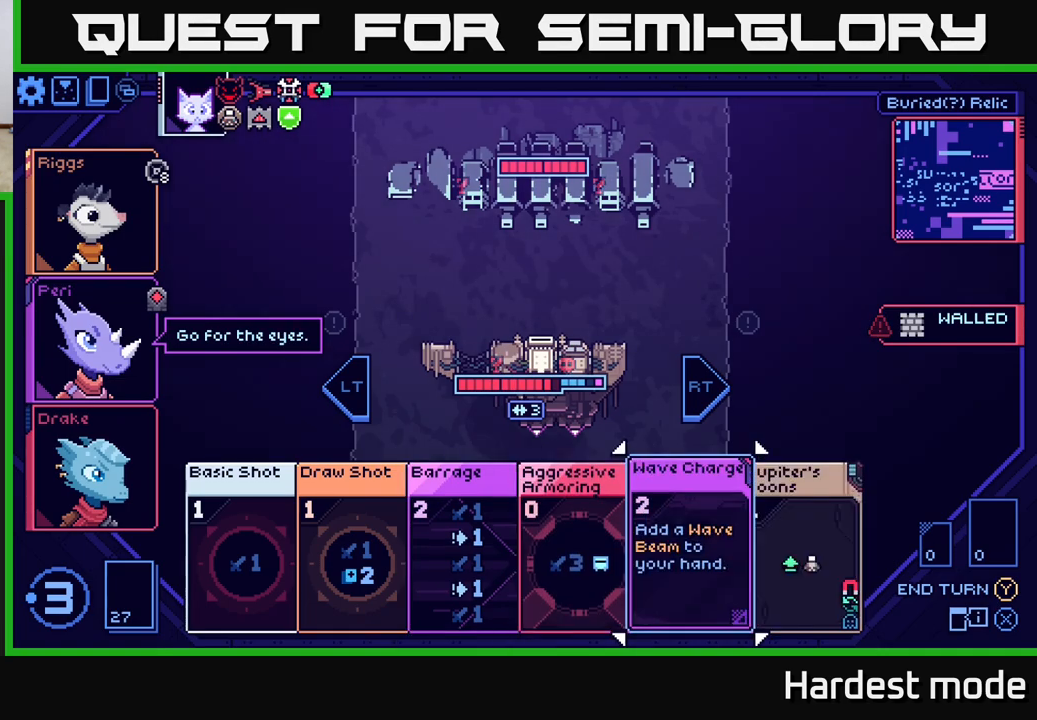
{"buttons": [], "left_stick": "center", "right_stick": "center", "events": []}
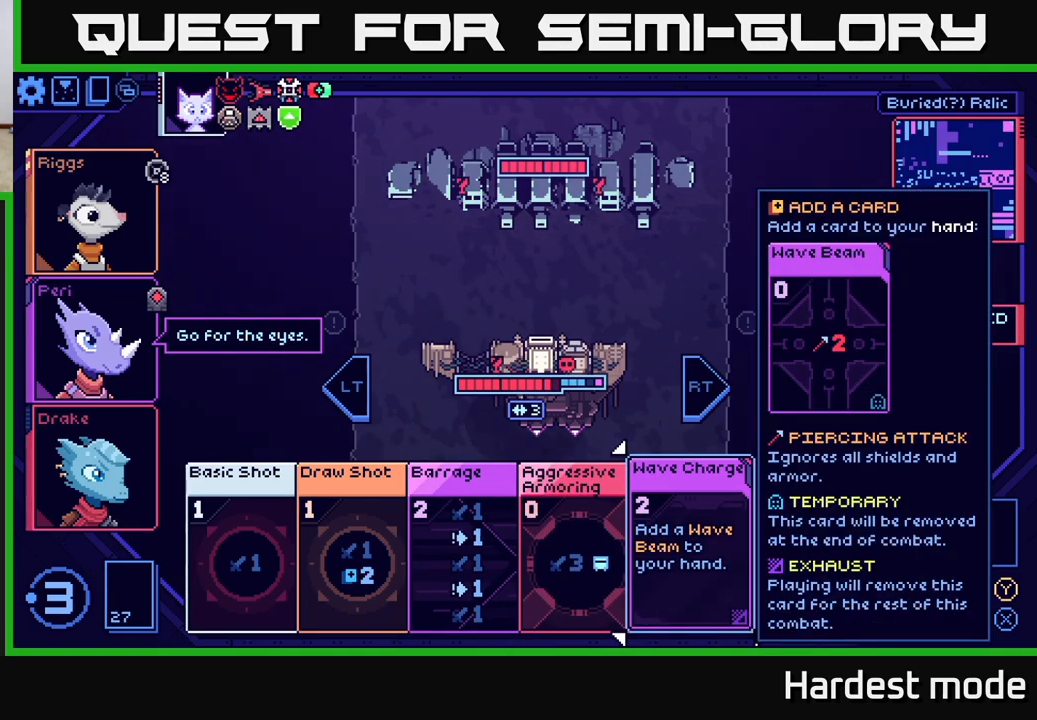
{"buttons": [], "left_stick": "center", "right_stick": "center", "events": [[283, "left_stick", "left"], [467, "left_stick", "center"]]}
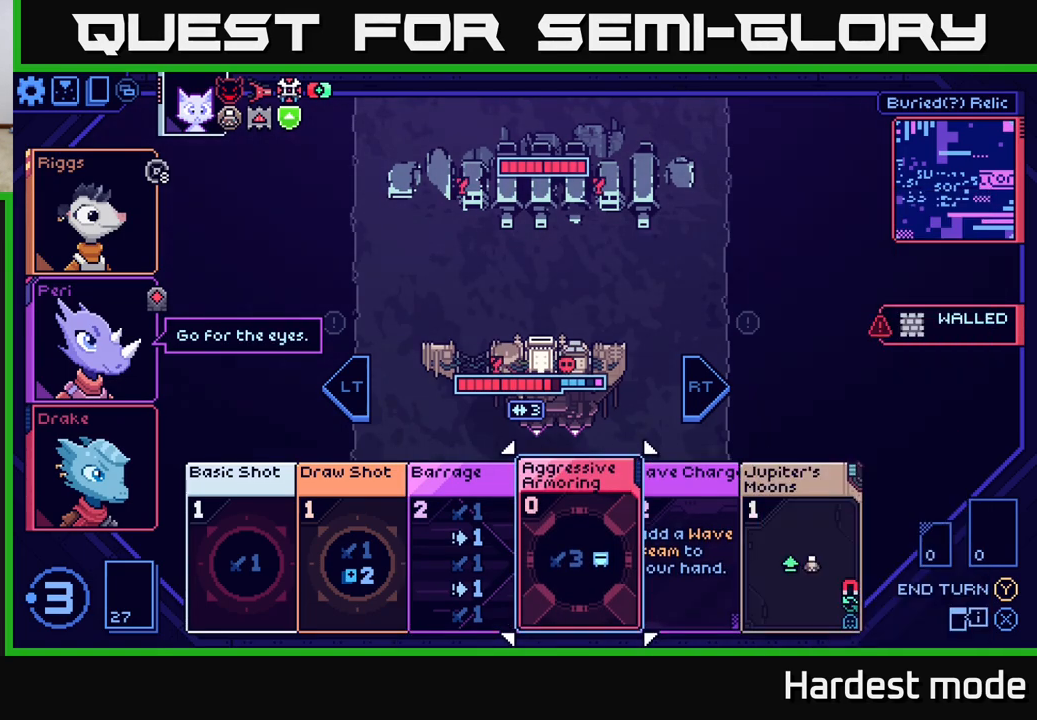
{"buttons": [], "left_stick": "center", "right_stick": "center", "events": [[167, "left_stick", "left"], [333, "left_stick", "center"]]}